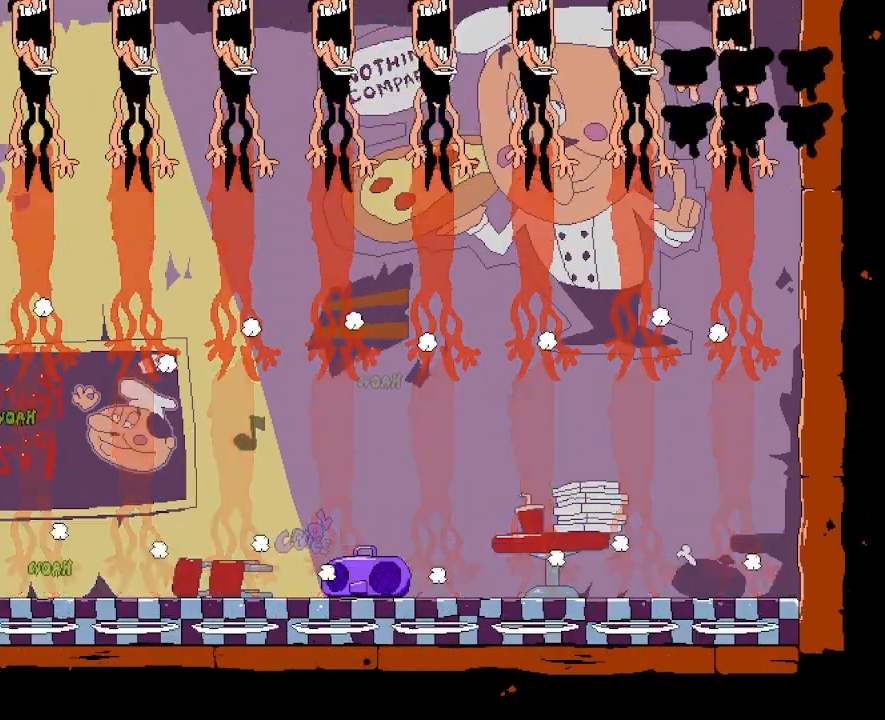
Gameplay with keyboard; each line is a JSON object with the keys held at the frame after it. "events" lists presses ("down") and releases ("up") of "dash", "down", "jump", "left", "punch", "right", "taunt" and "up" between this image and that frame as [ms after this image, input, new state], when the widget could be followed in between. No other keys are recorded. Mouse input is not recorded. Key names are as the overlay labels them; some are game actions (e.g. jump) rather than physical keys.
{"keys": ["right", "taunt"], "events": [[17, "right", "down"]]}
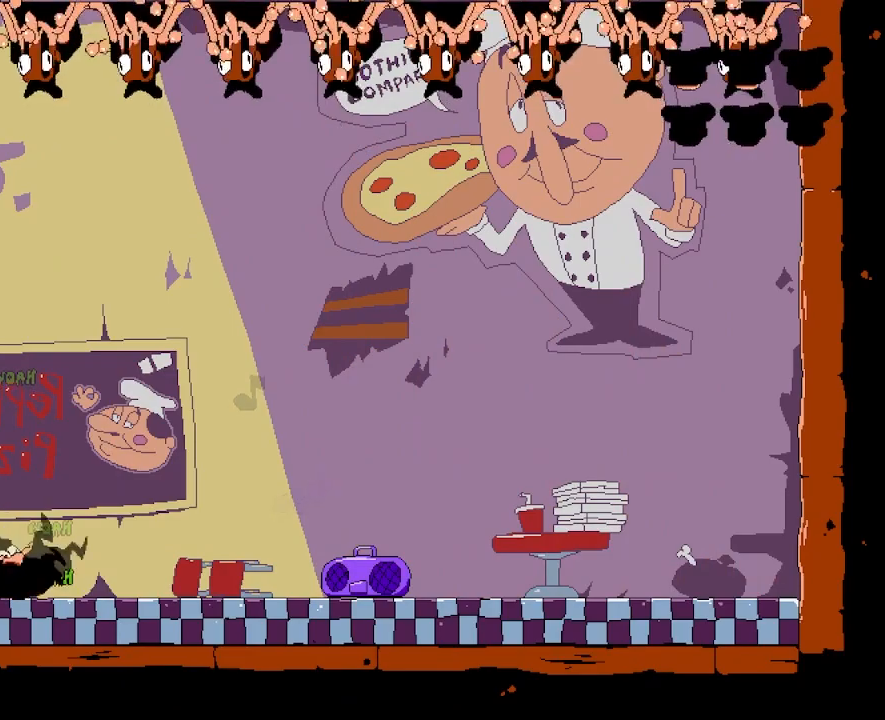
{"keys": ["taunt"], "events": [[467, "right", "up"]]}
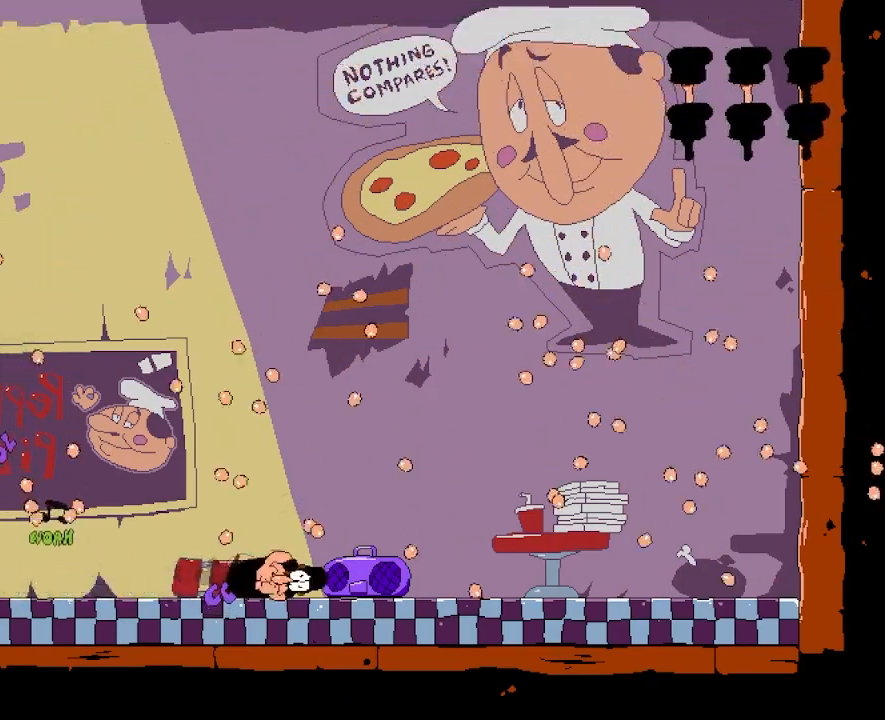
{"keys": ["left", "taunt"], "events": [[200, "left", "down"]]}
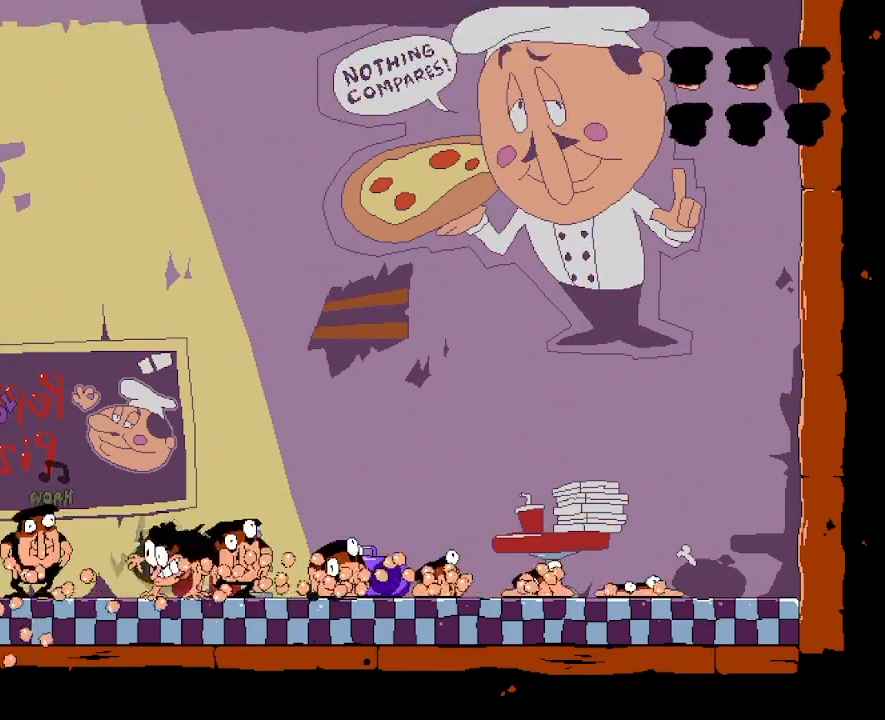
{"keys": ["left", "taunt"], "events": [[100, "left", "up"], [117, "right", "down"], [250, "right", "up"], [433, "left", "down"]]}
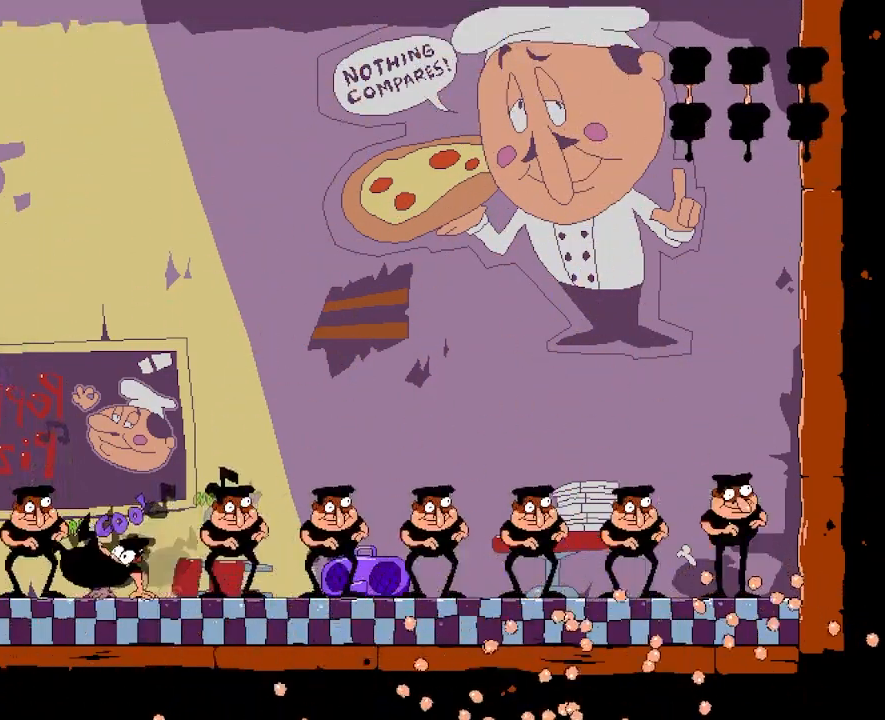
{"keys": ["taunt"], "events": [[17, "left", "up"], [317, "right", "down"], [383, "right", "up"]]}
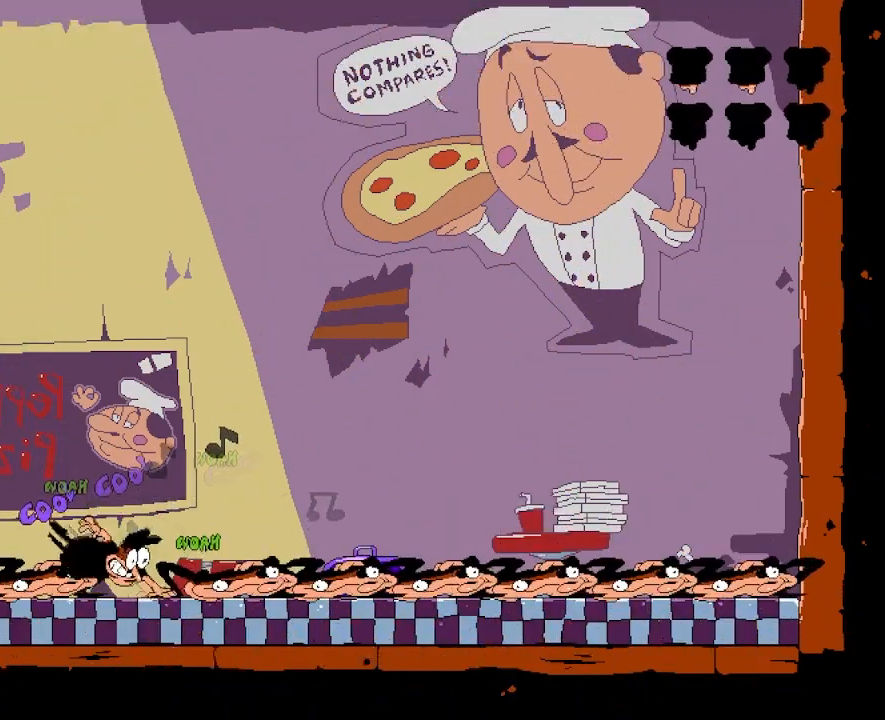
{"keys": ["taunt"], "events": []}
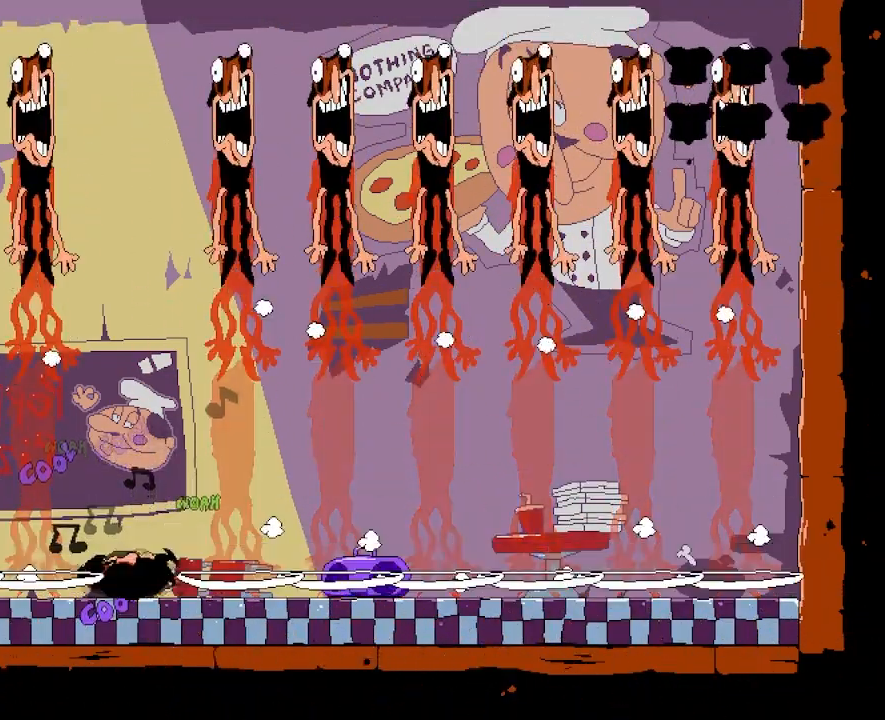
{"keys": ["right", "taunt"], "events": [[500, "right", "down"]]}
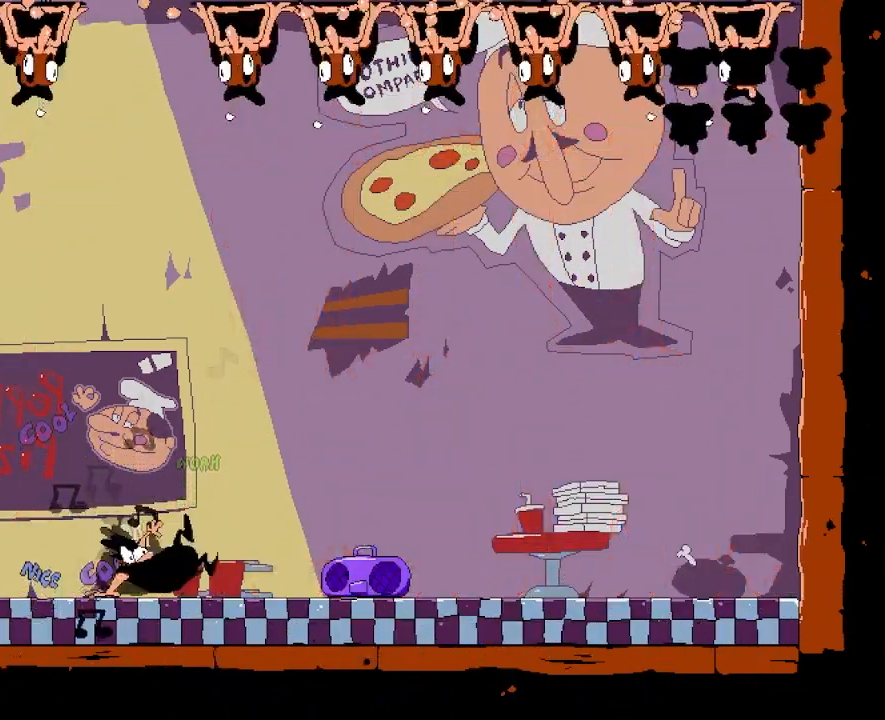
{"keys": ["taunt"], "events": [[300, "right", "up"]]}
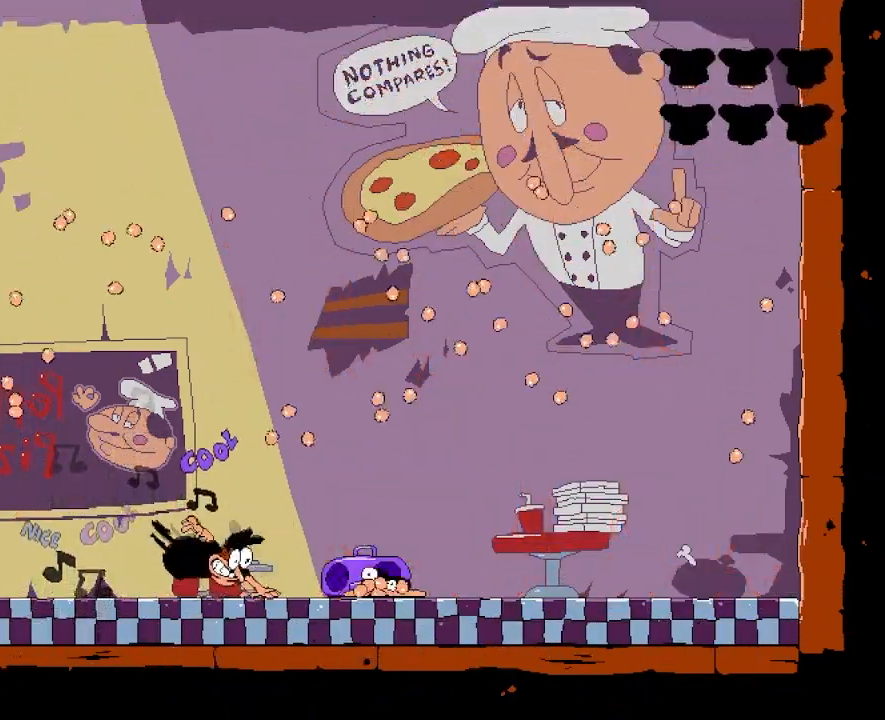
{"keys": ["punch", "right", "taunt"], "events": [[217, "right", "down"], [300, "punch", "down"]]}
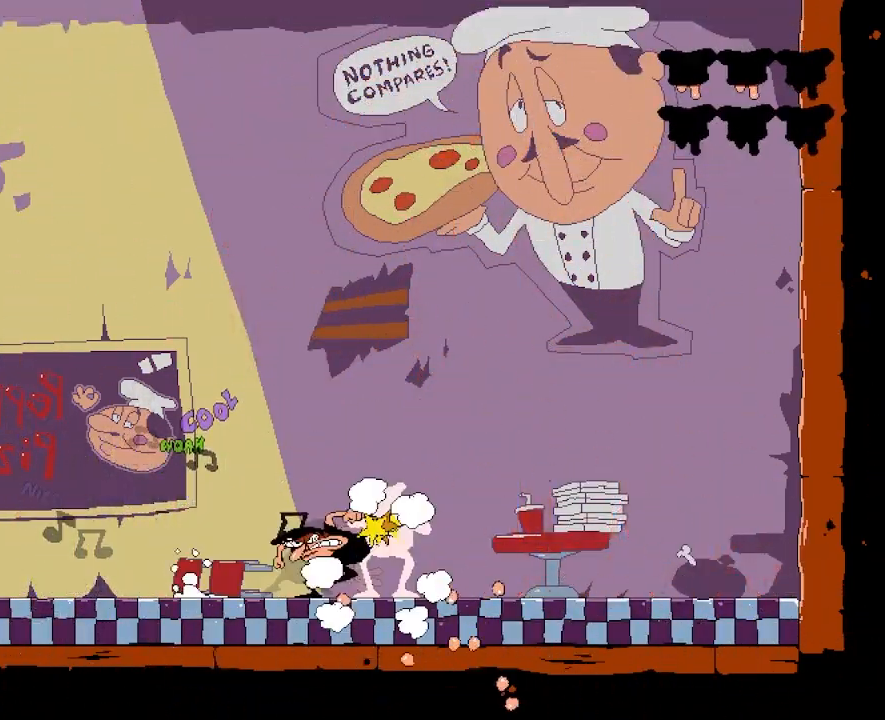
{"keys": ["left"], "events": [[67, "punch", "up"], [67, "right", "up"], [217, "taunt", "up"], [383, "left", "down"]]}
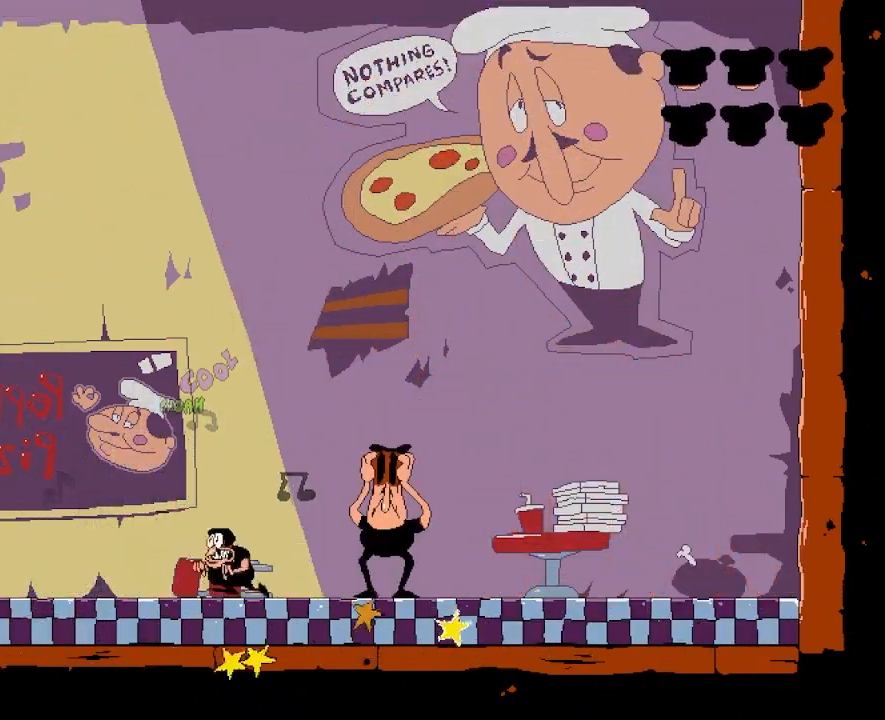
{"keys": ["right"], "events": [[317, "left", "up"], [467, "right", "down"]]}
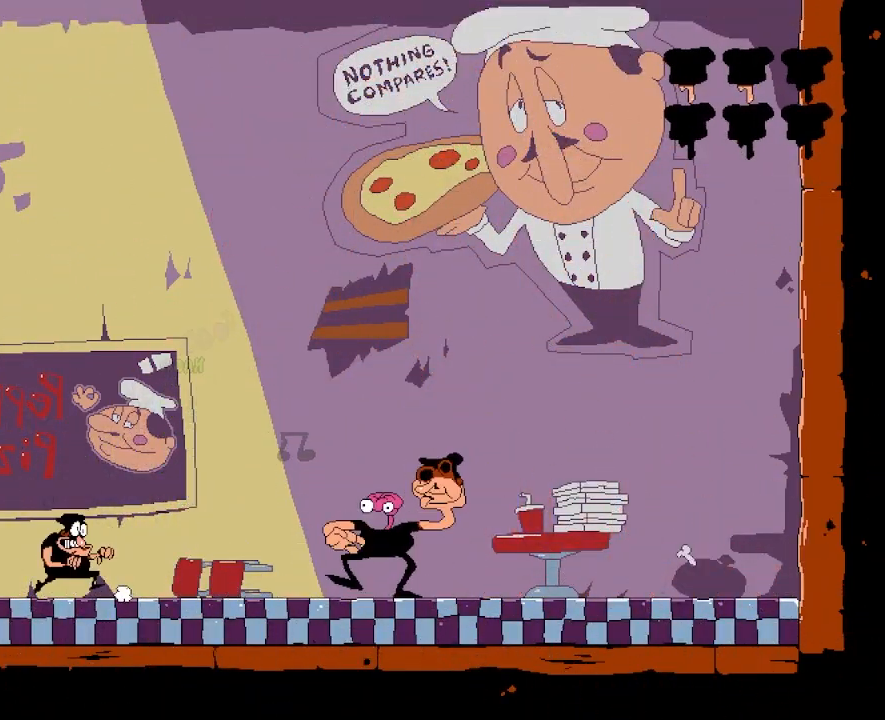
{"keys": ["jump", "right"], "events": [[33, "jump", "down"]]}
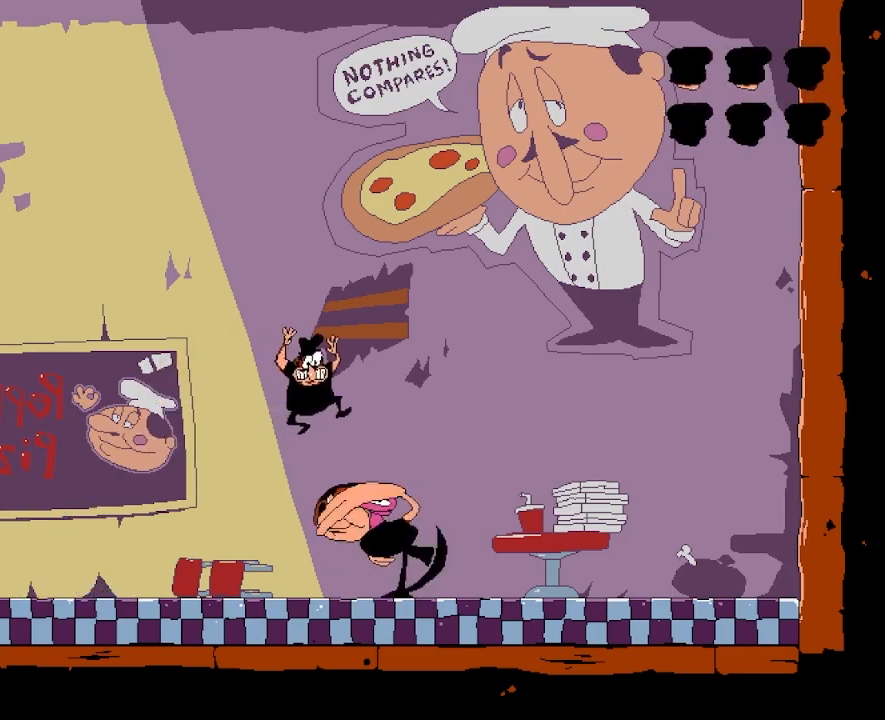
{"keys": [], "events": [[100, "jump", "up"], [133, "right", "up"], [167, "punch", "down"], [267, "punch", "up"], [417, "left", "down"], [467, "left", "up"]]}
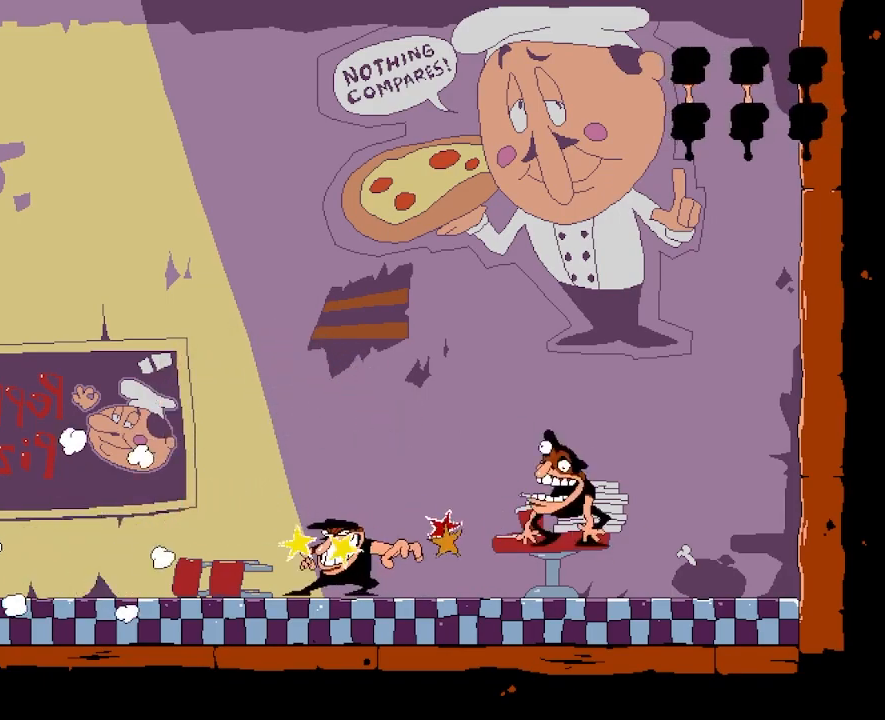
{"keys": ["punch", "right"], "events": [[67, "right", "down"], [133, "punch", "down"]]}
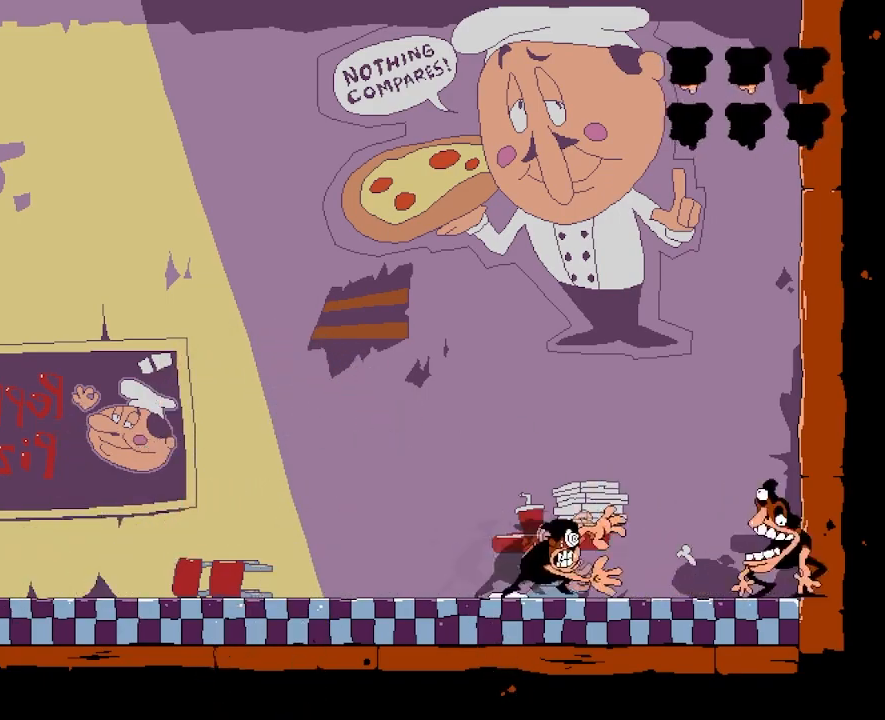
{"keys": [], "events": [[417, "punch", "up"], [417, "right", "up"]]}
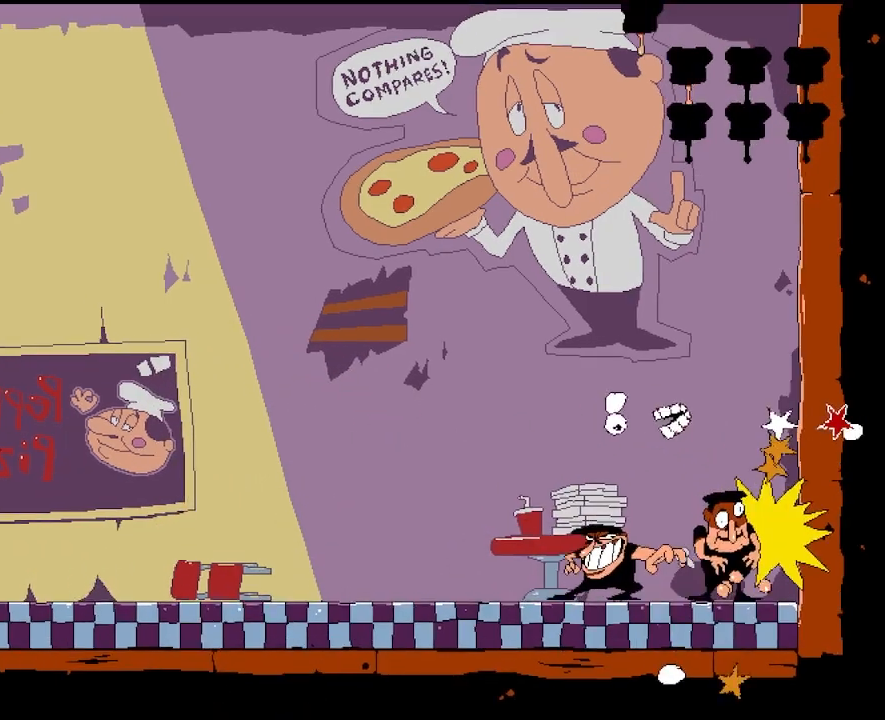
{"keys": ["left"], "events": [[450, "left", "down"]]}
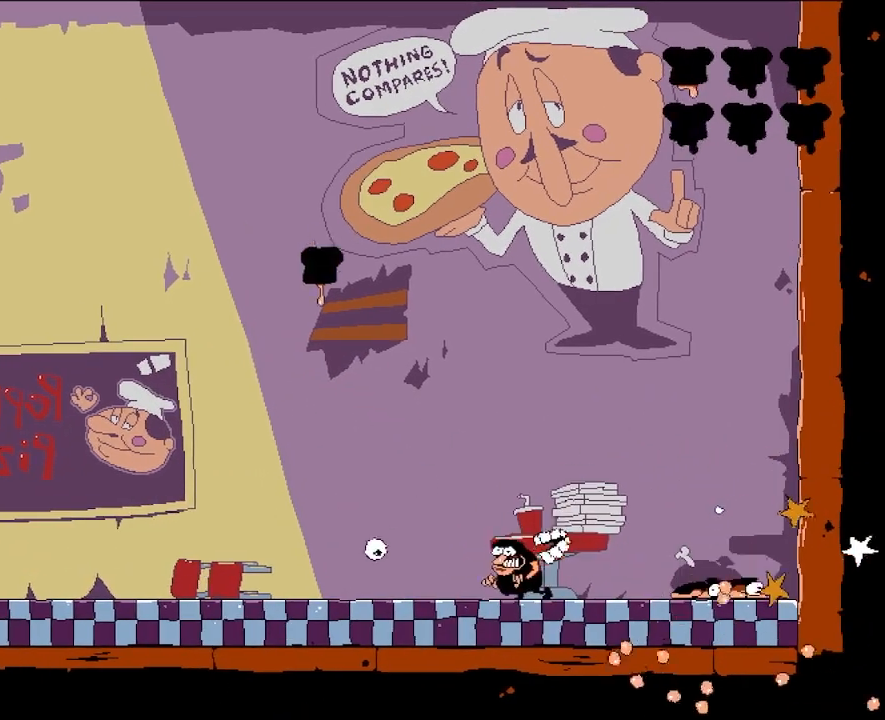
{"keys": ["left"], "events": [[67, "punch", "down"], [133, "punch", "up"], [233, "right", "down"], [267, "left", "up"], [267, "punch", "down"], [317, "punch", "up"], [350, "right", "up"], [367, "left", "down"]]}
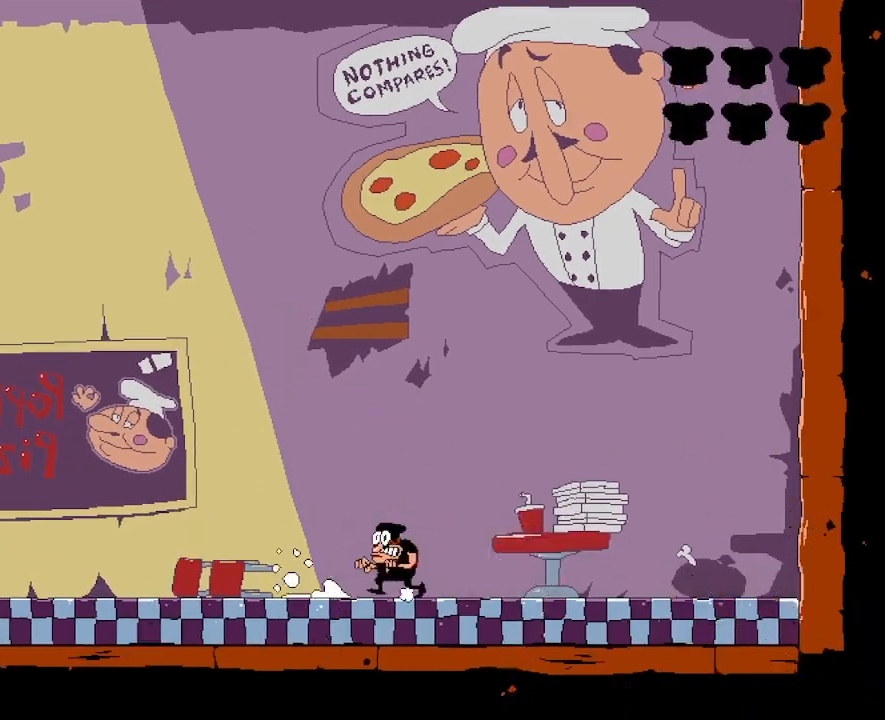
{"keys": [], "events": [[233, "left", "up"]]}
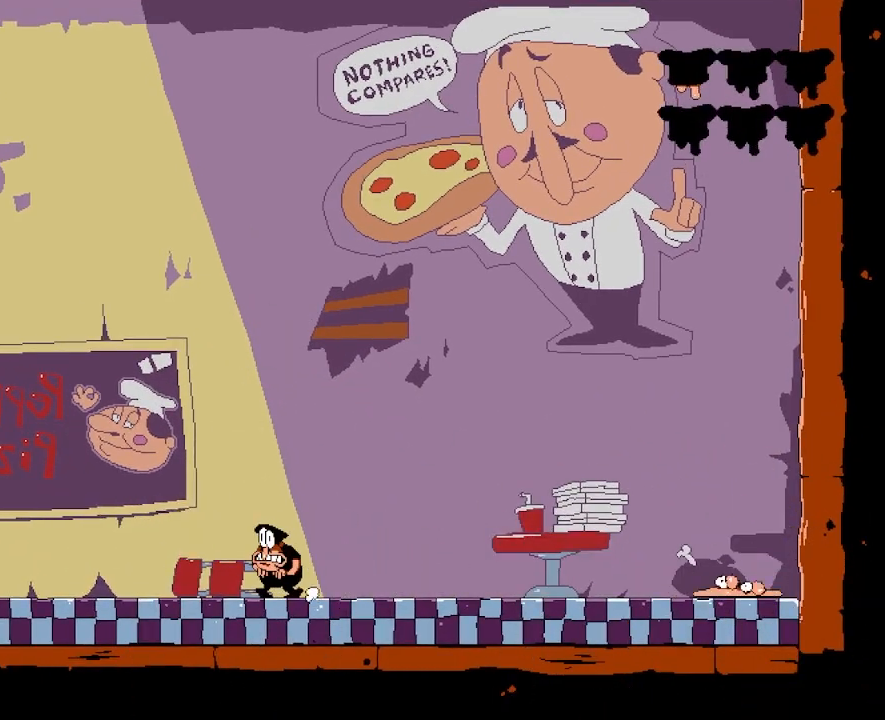
{"keys": ["jump", "left"], "events": [[83, "left", "down"], [400, "jump", "down"]]}
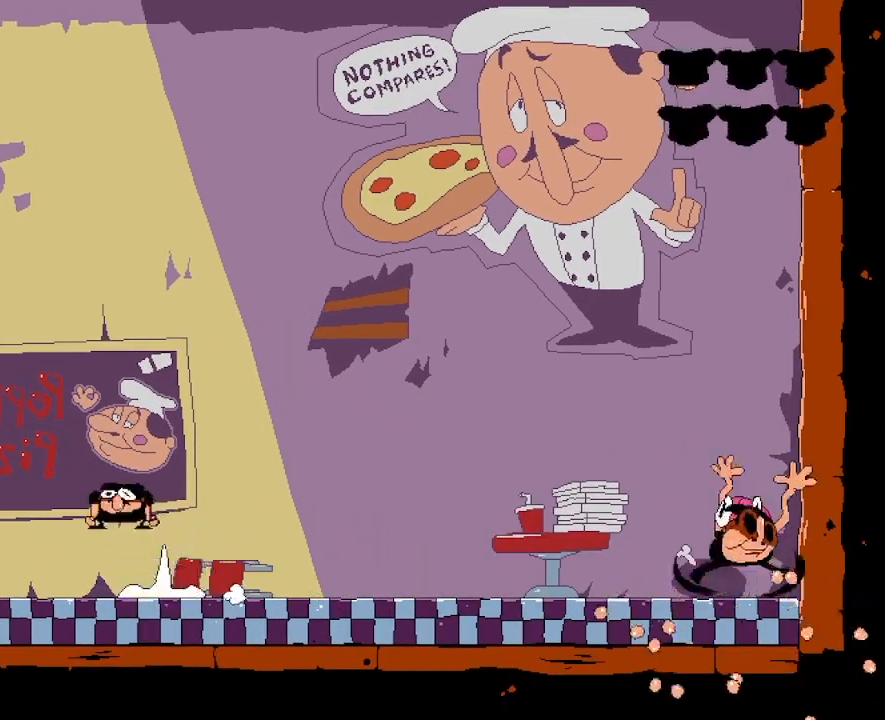
{"keys": [], "events": [[250, "jump", "up"], [333, "left", "up"]]}
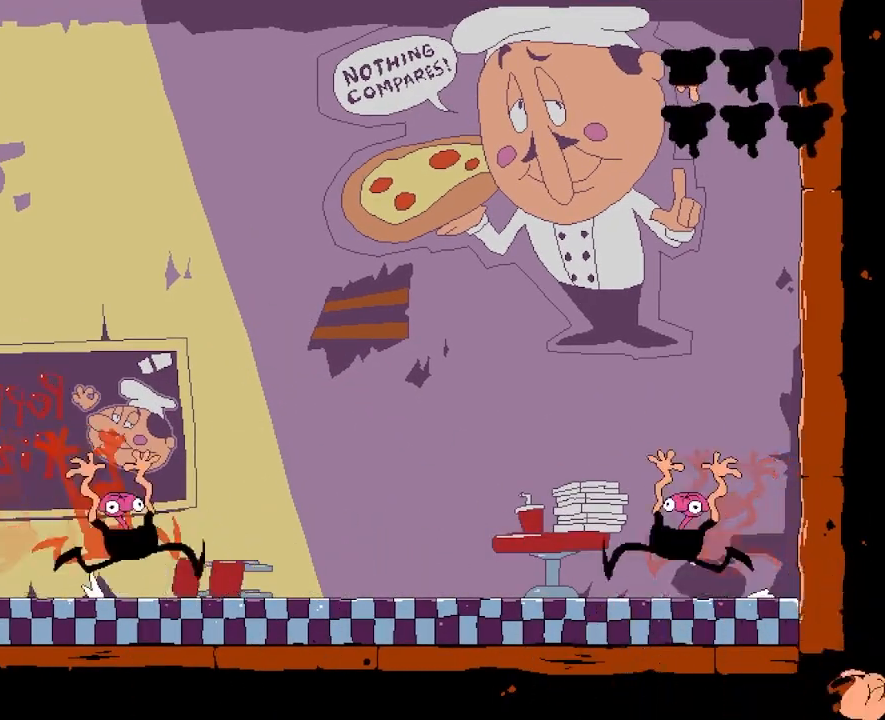
{"keys": ["dash", "jump", "left"], "events": [[67, "left", "down"], [150, "jump", "down"], [233, "dash", "down"]]}
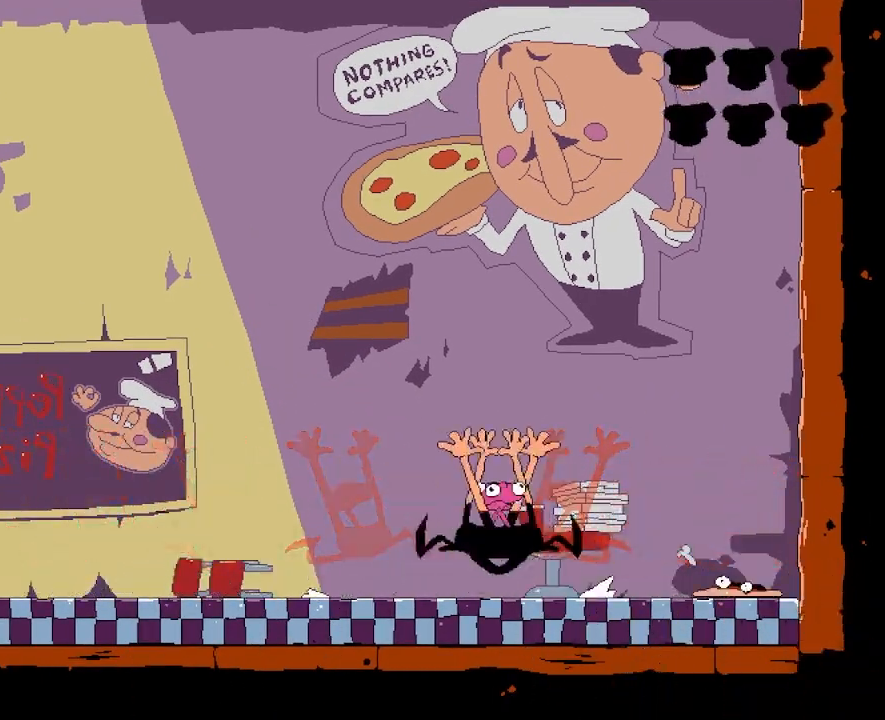
{"keys": ["dash", "left"], "events": [[17, "punch", "down"], [50, "jump", "up"], [117, "punch", "up"], [200, "punch", "down"], [283, "punch", "up"], [417, "punch", "down"], [500, "punch", "up"]]}
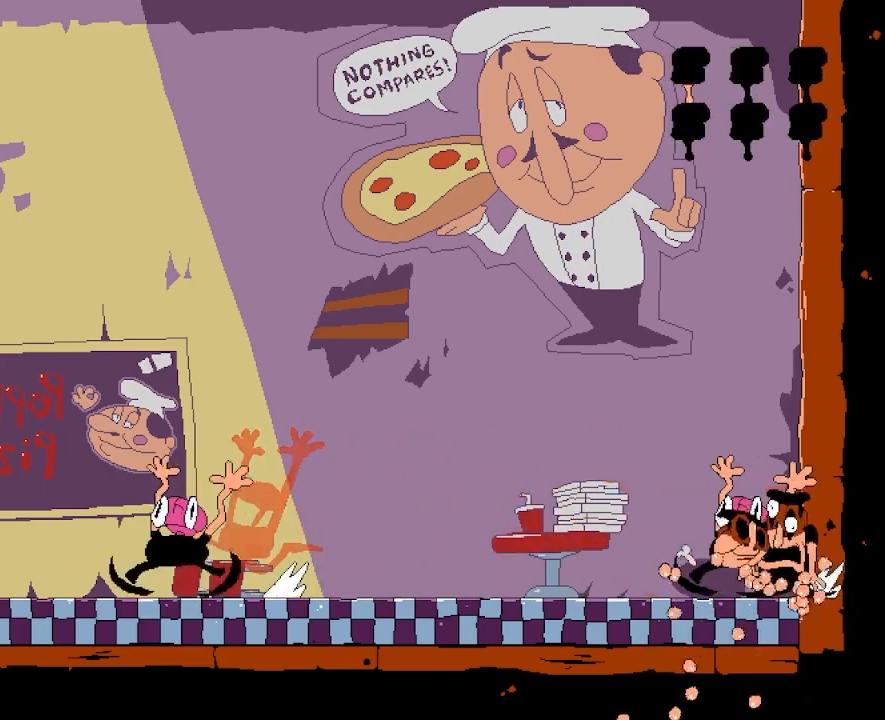
{"keys": ["dash", "left"], "events": [[100, "punch", "down"], [183, "punch", "up"], [250, "punch", "down"], [317, "punch", "up"], [383, "punch", "down"], [483, "punch", "up"]]}
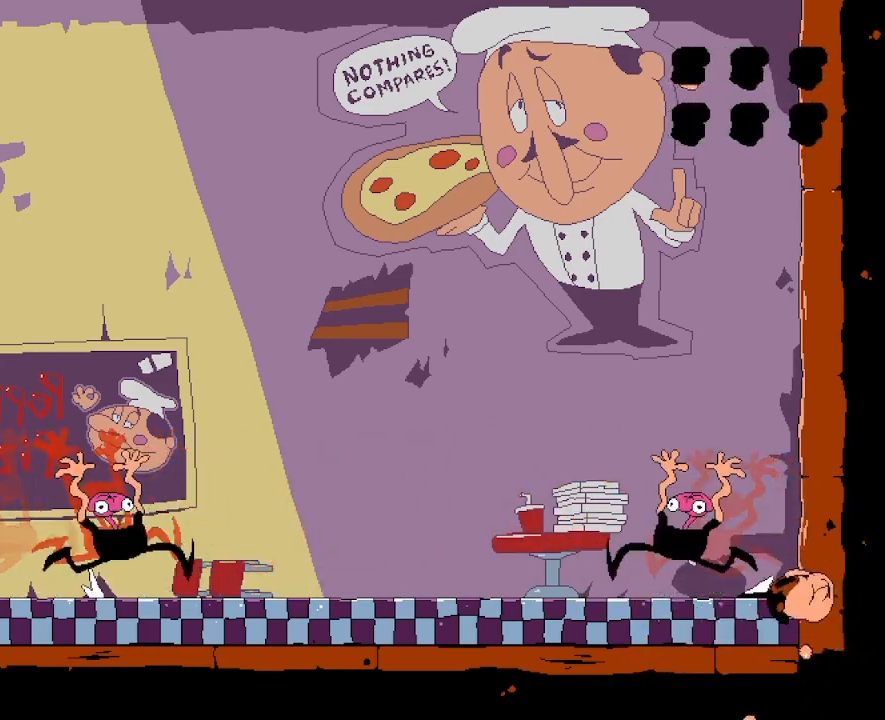
{"keys": ["dash", "left"], "events": [[67, "punch", "down"], [133, "punch", "up"], [217, "punch", "down"], [283, "punch", "up"], [383, "punch", "down"], [450, "punch", "up"]]}
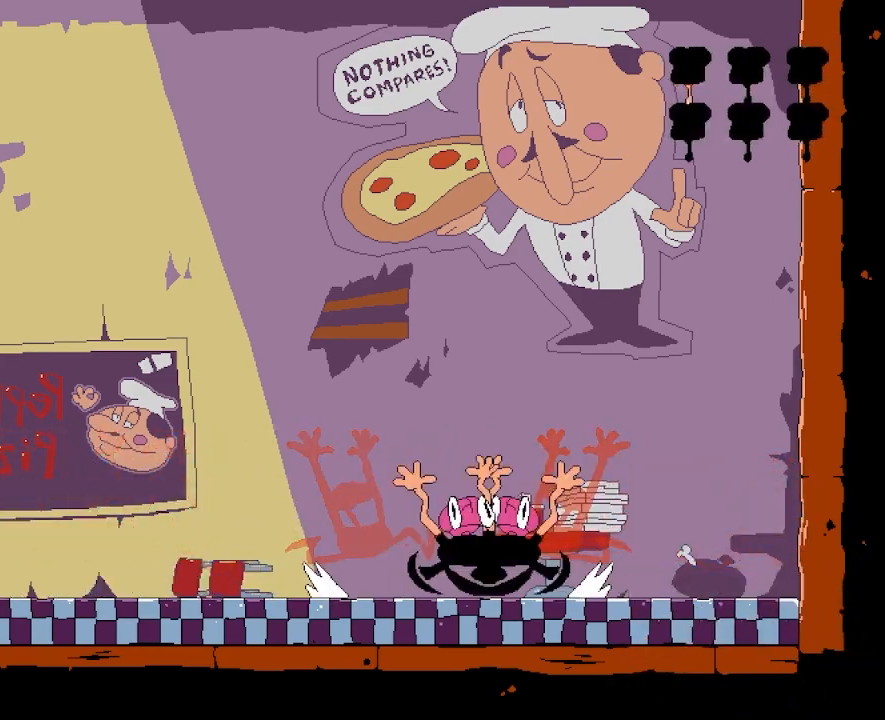
{"keys": ["dash", "left", "punch"], "events": [[50, "punch", "down"], [133, "punch", "up"], [200, "punch", "down"], [300, "punch", "up"], [367, "punch", "down"]]}
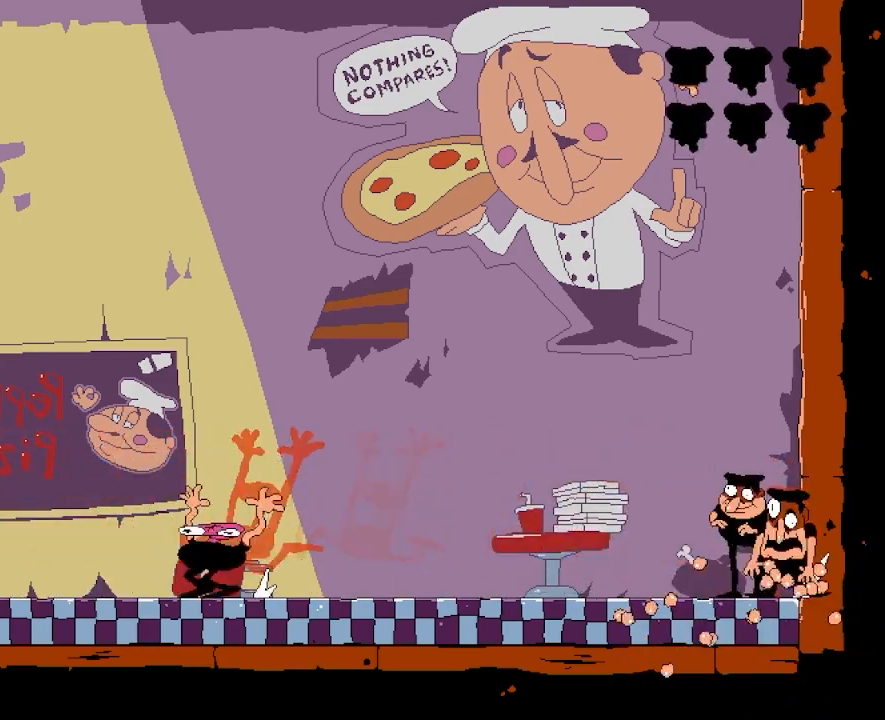
{"keys": ["dash", "left", "punch"], "events": [[17, "punch", "up"], [100, "taunt", "down"], [200, "taunt", "up"], [233, "punch", "down"], [333, "punch", "up"], [450, "punch", "down"]]}
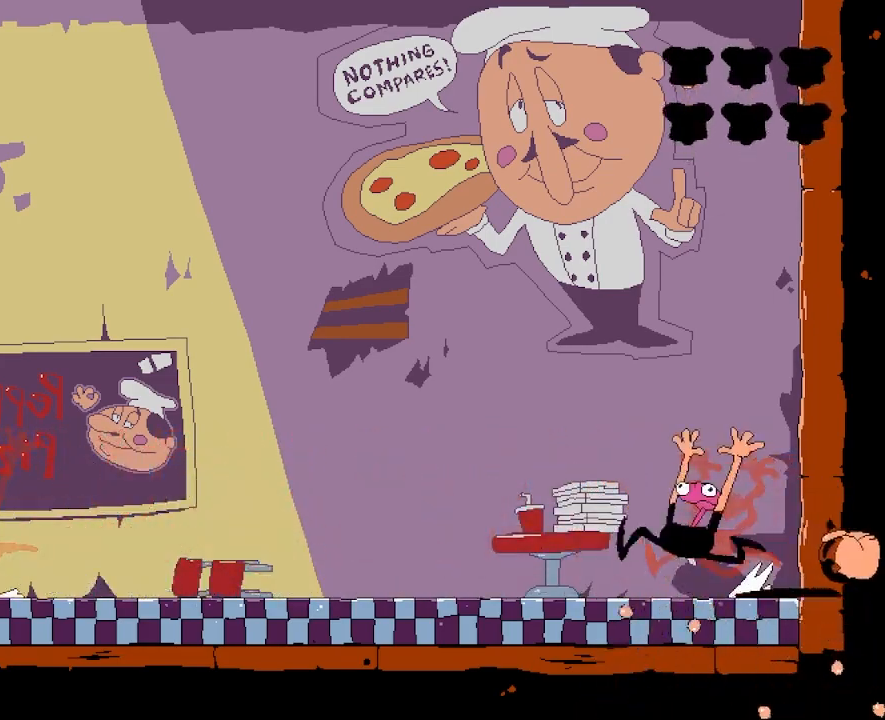
{"keys": ["dash", "left"], "events": [[33, "punch", "up"], [117, "taunt", "down"], [200, "taunt", "up"], [383, "taunt", "down"], [483, "taunt", "up"]]}
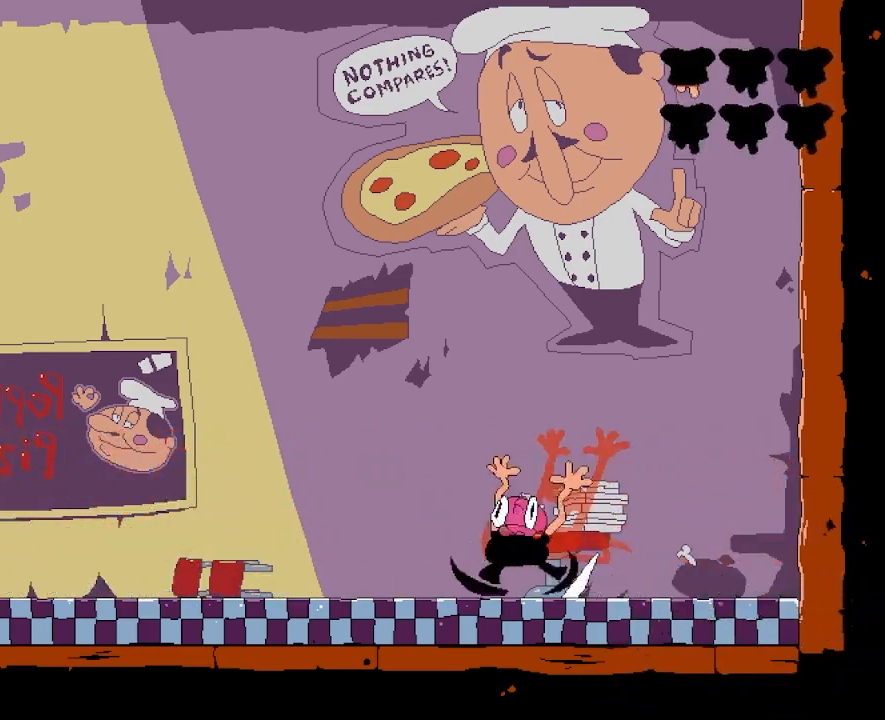
{"keys": ["dash", "left", "punch"], "events": [[267, "punch", "down"], [400, "punch", "up"], [433, "punch", "down"]]}
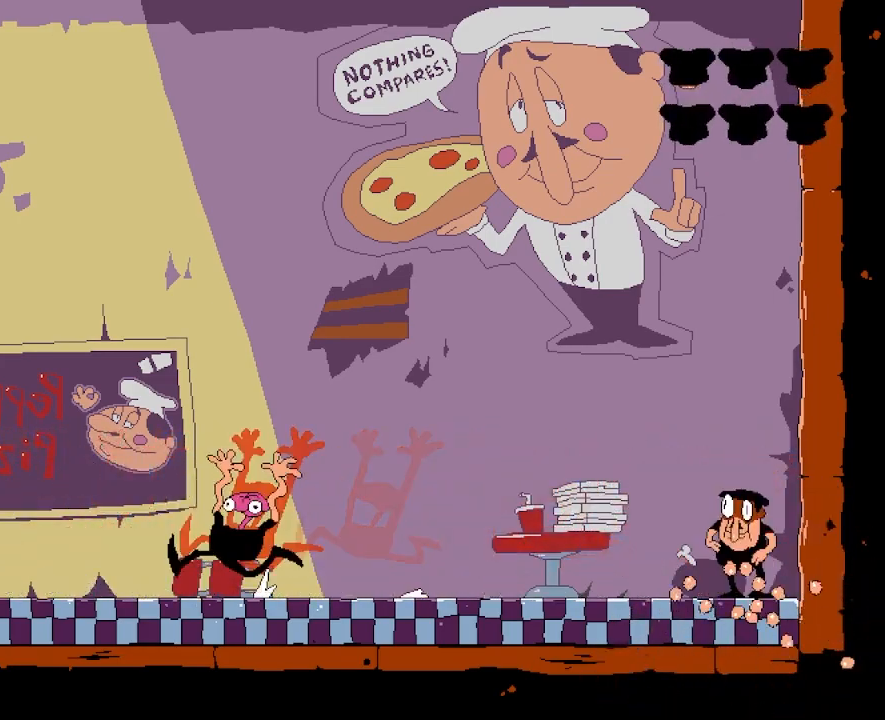
{"keys": ["dash", "left"], "events": [[33, "punch", "up"], [117, "punch", "down"], [183, "punch", "up"], [250, "punch", "down"], [350, "punch", "up"], [417, "punch", "down"], [500, "punch", "up"]]}